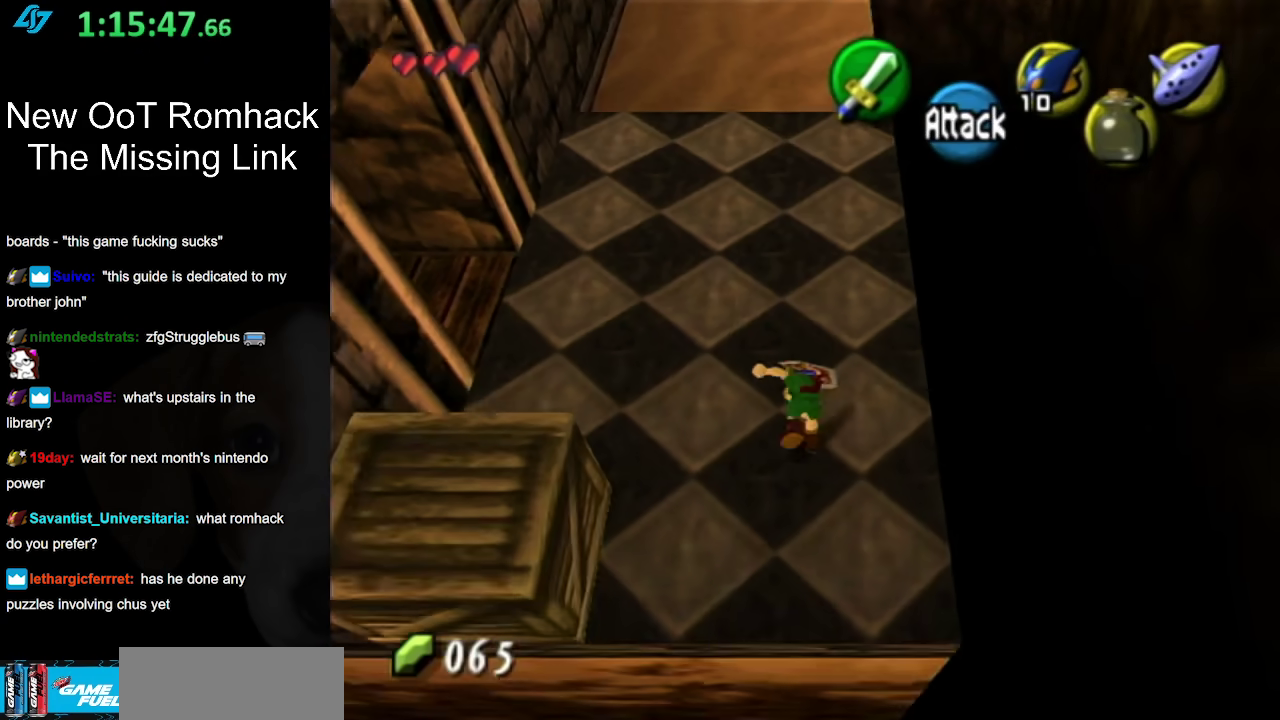
Gameplay with a controller (Nintendo layout); each line is a JSON object with the inputs held at the frame after it. "events" lists button and stick changes between this image and that frame as [ms after this image, input, new state], when the widget could be followed in between. Not read: L3 R3.
{"buttons": [], "left_stick": "up", "right_stick": "center", "events": [[150, "A", "up"]]}
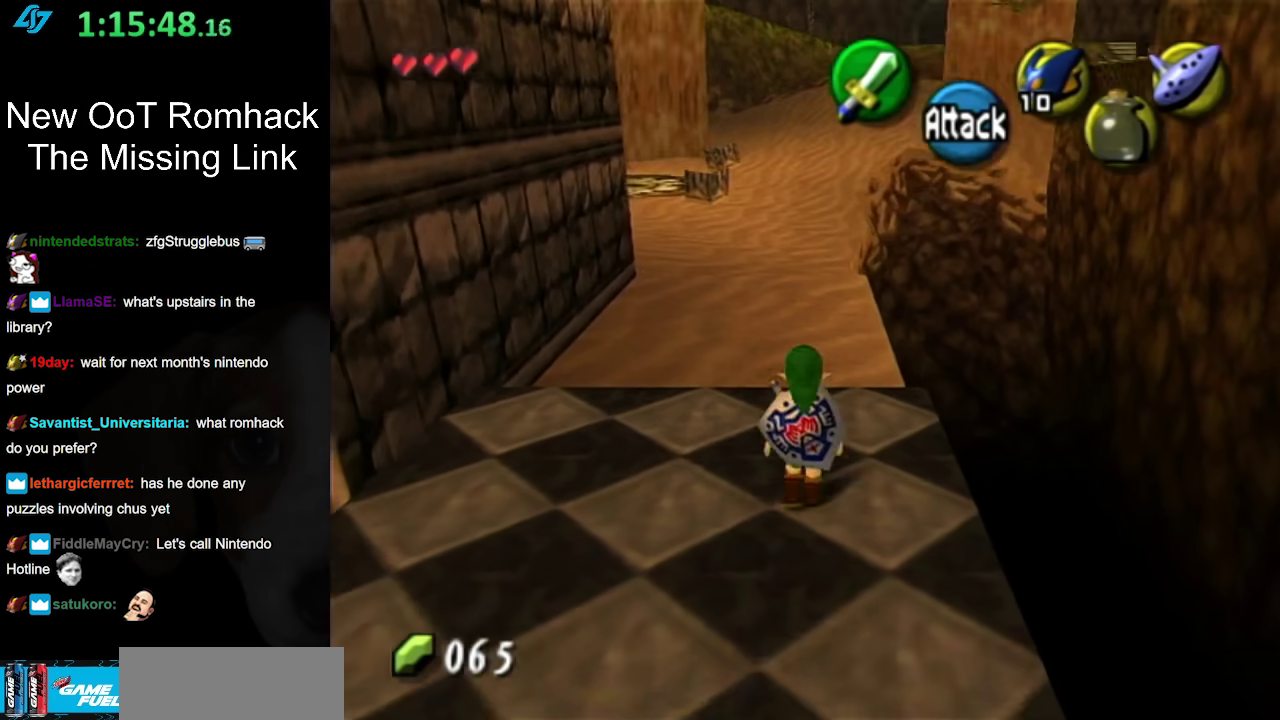
{"buttons": [], "left_stick": "up", "right_stick": "center", "events": [[67, "A", "down"], [250, "A", "up"]]}
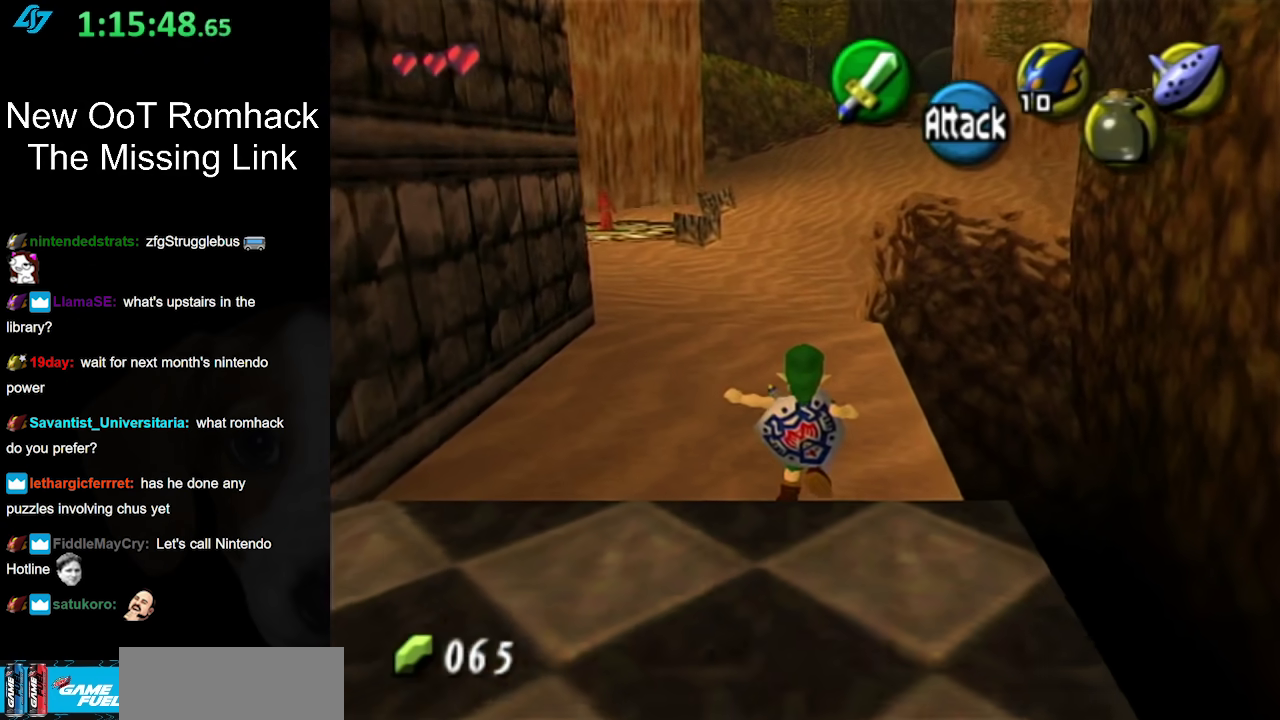
{"buttons": ["A"], "left_stick": "up", "right_stick": "center", "events": [[383, "A", "down"]]}
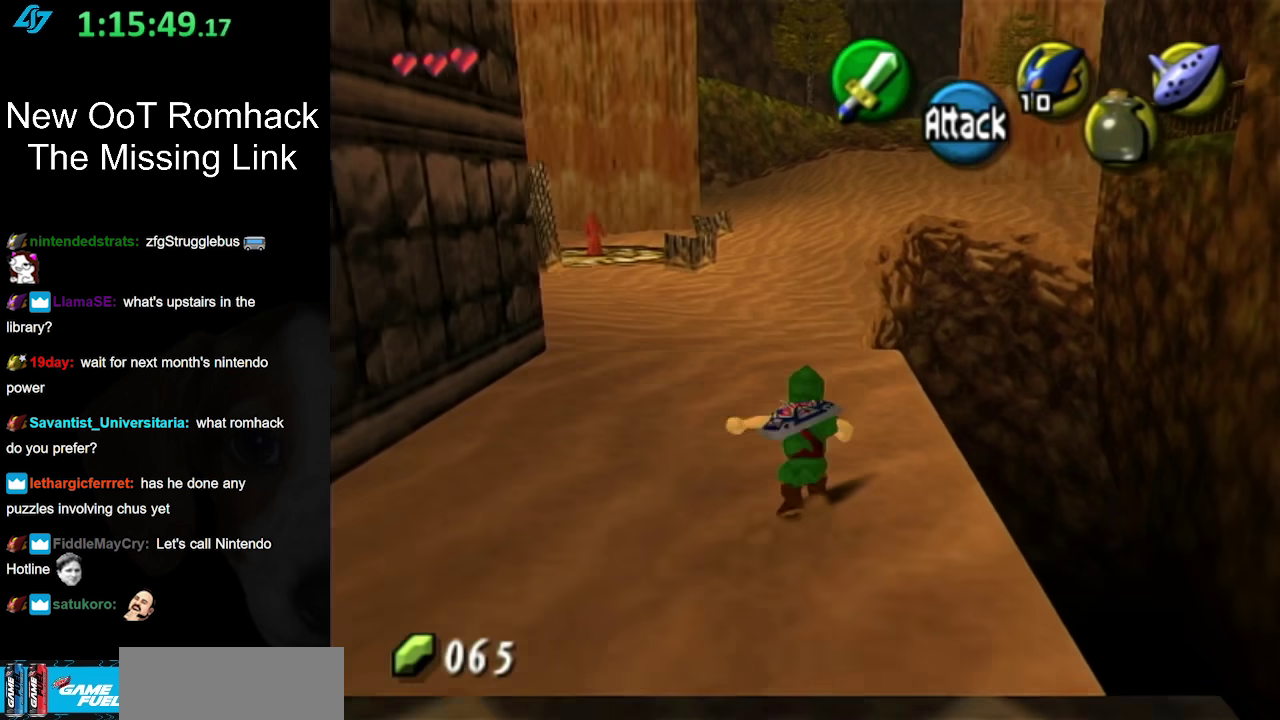
{"buttons": [], "left_stick": "up", "right_stick": "center", "events": [[67, "A", "up"]]}
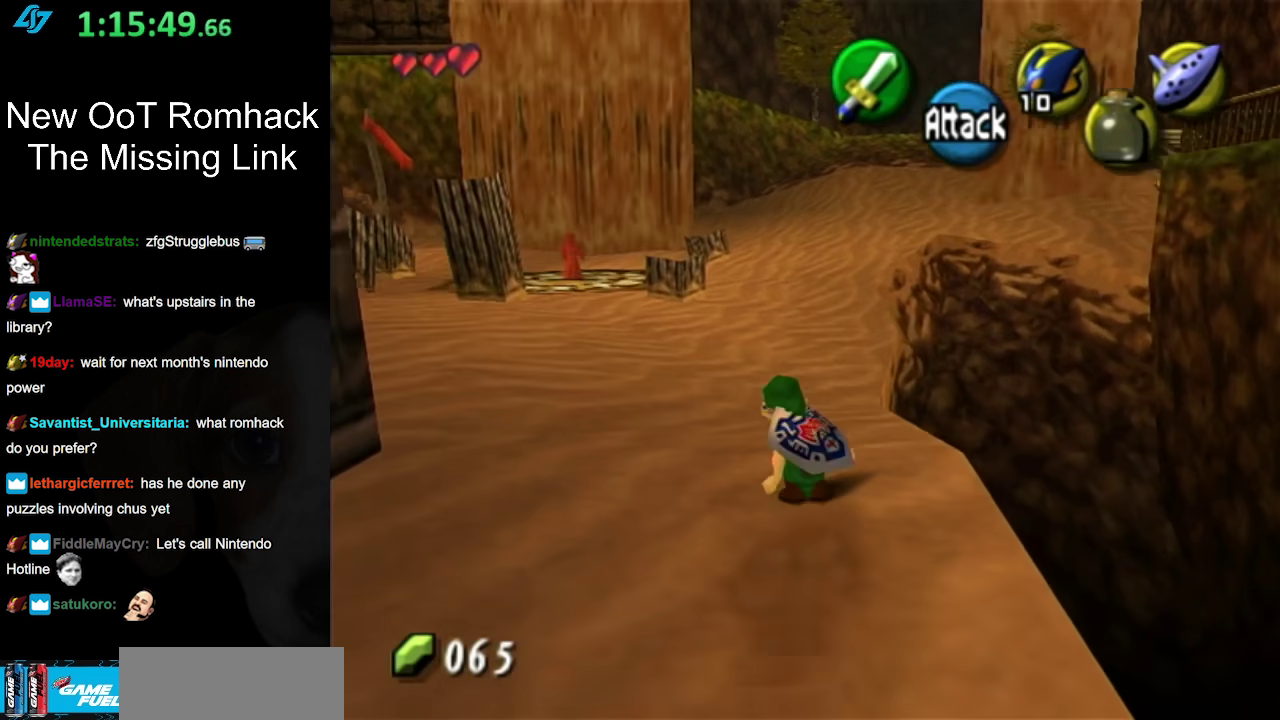
{"buttons": ["L1"], "left_stick": "up", "right_stick": "center", "events": [[33, "left_stick", "up-left"], [183, "A", "down"], [283, "L1", "down"], [317, "left_stick", "up"], [383, "A", "up"]]}
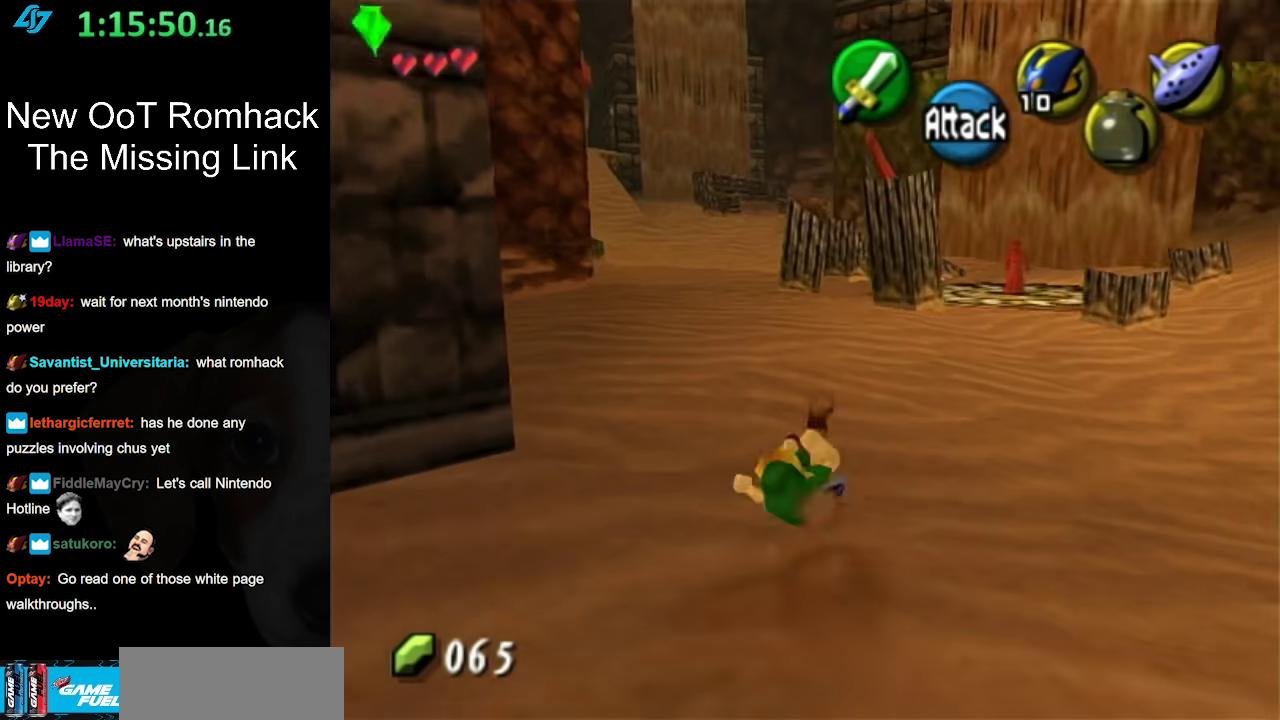
{"buttons": [], "left_stick": "up-left", "right_stick": "center", "events": [[67, "L1", "up"], [433, "left_stick", "up-left"]]}
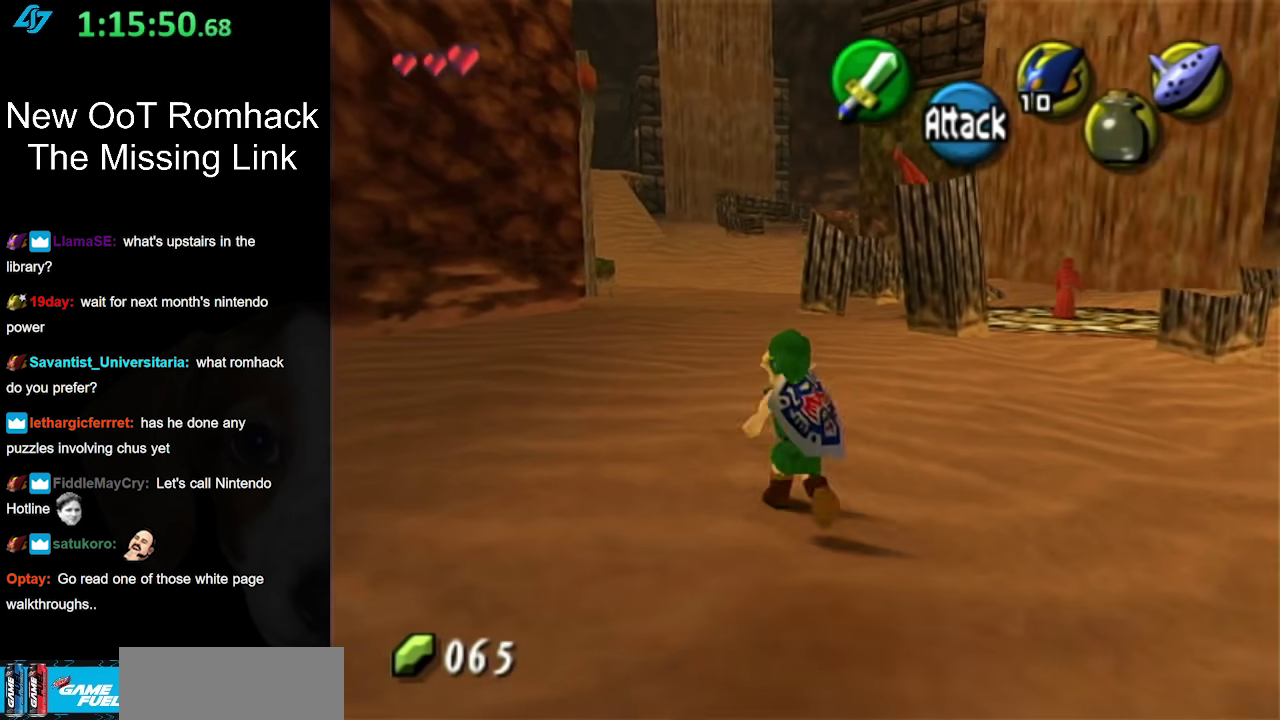
{"buttons": [], "left_stick": "up-left", "right_stick": "center", "events": [[33, "A", "down"], [267, "A", "up"]]}
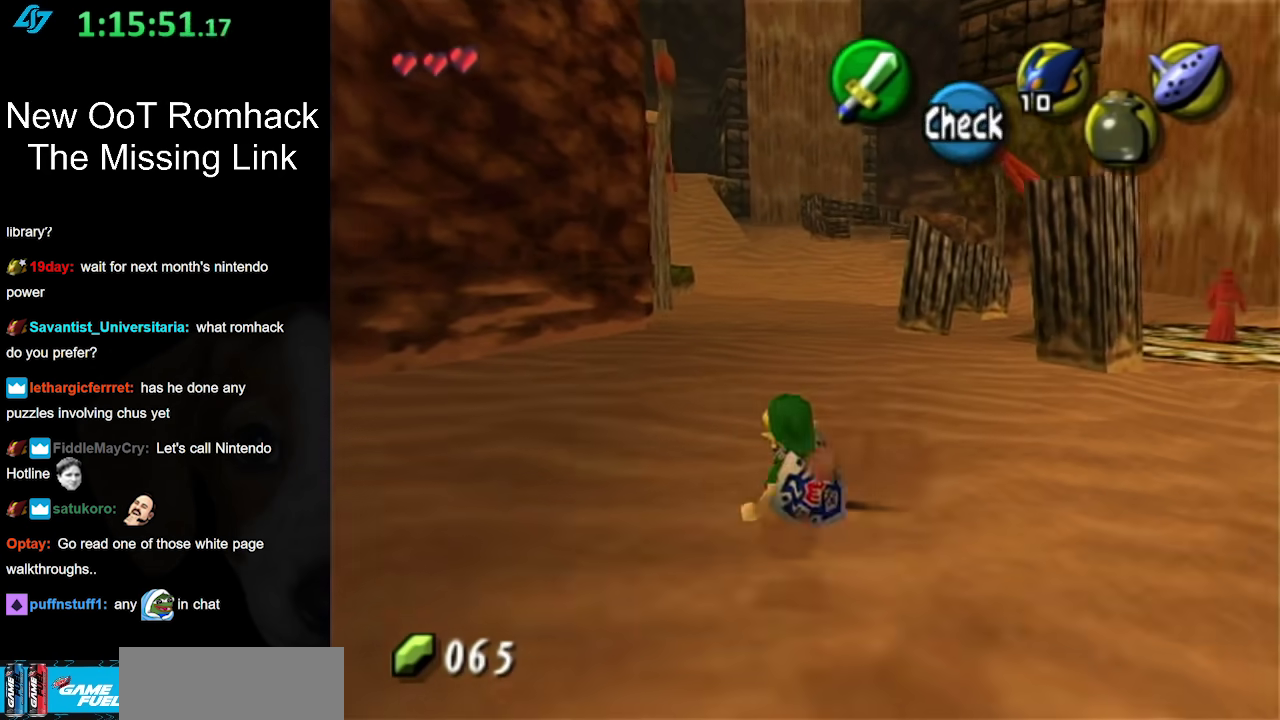
{"buttons": [], "left_stick": "up", "right_stick": "center", "events": [[67, "left_stick", "up"], [283, "A", "down"], [450, "A", "up"]]}
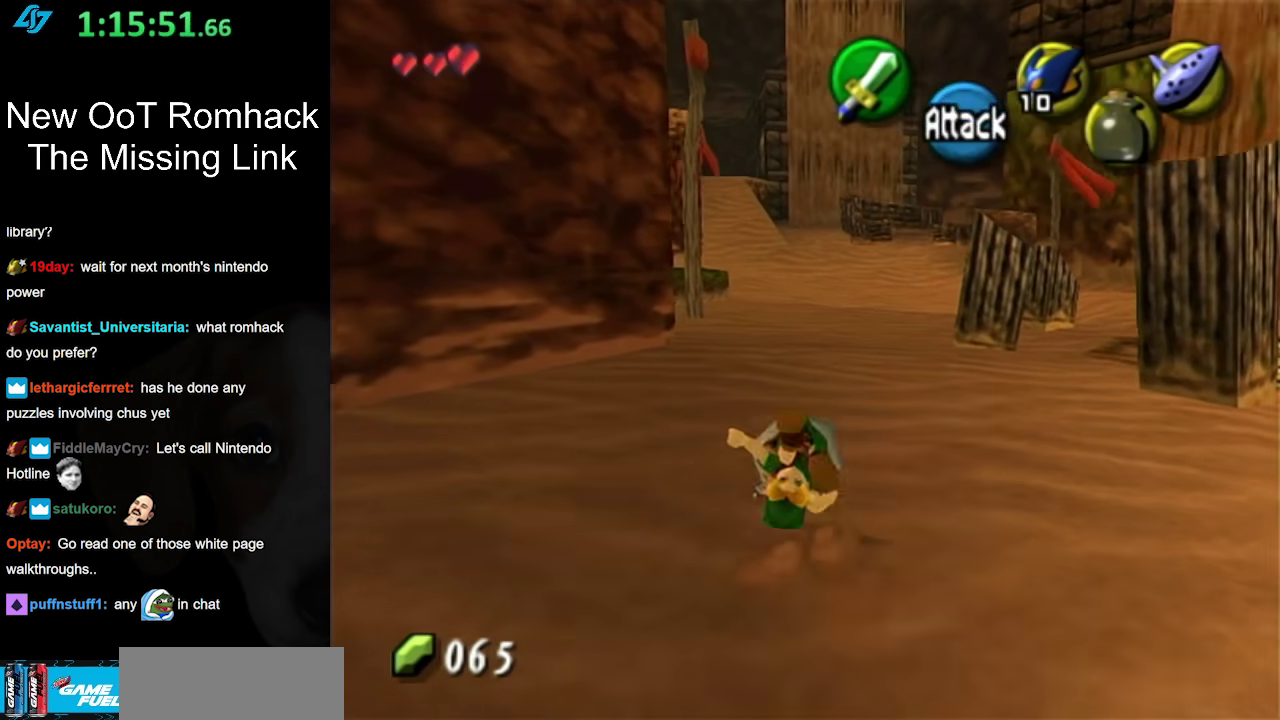
{"buttons": [], "left_stick": "up", "right_stick": "center", "events": []}
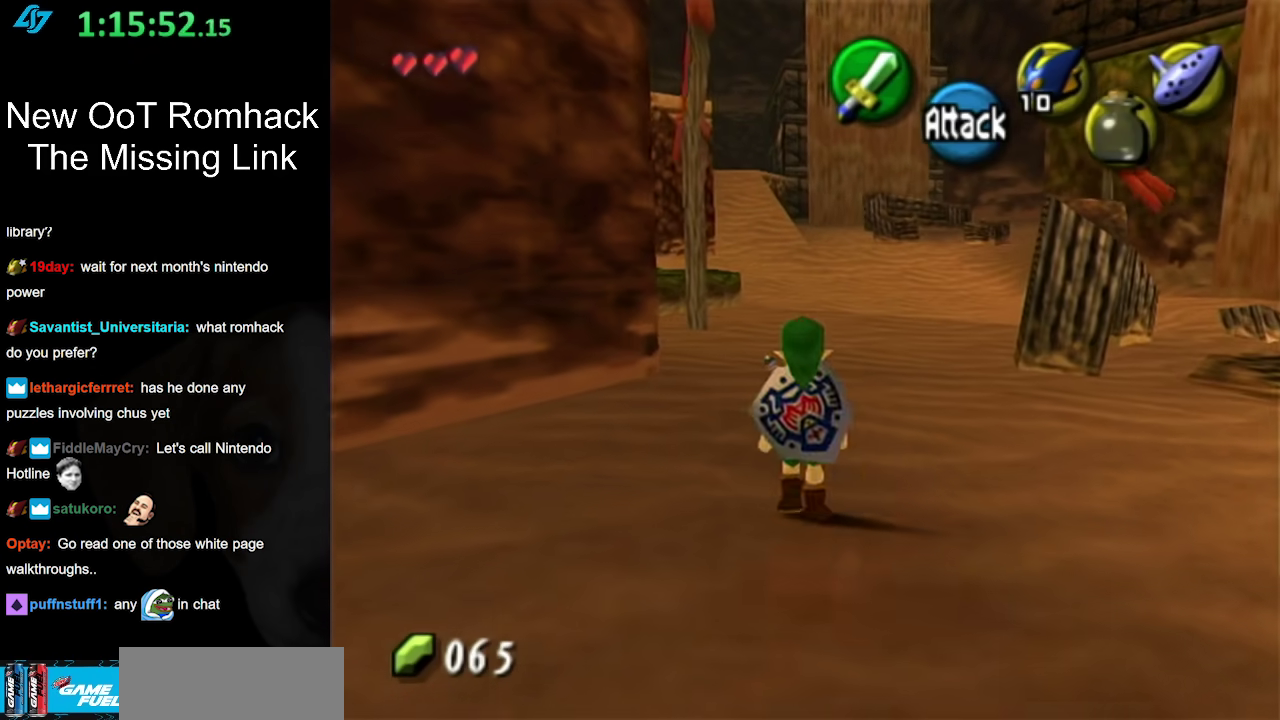
{"buttons": [], "left_stick": "up", "right_stick": "center", "events": [[50, "A", "down"], [233, "A", "up"]]}
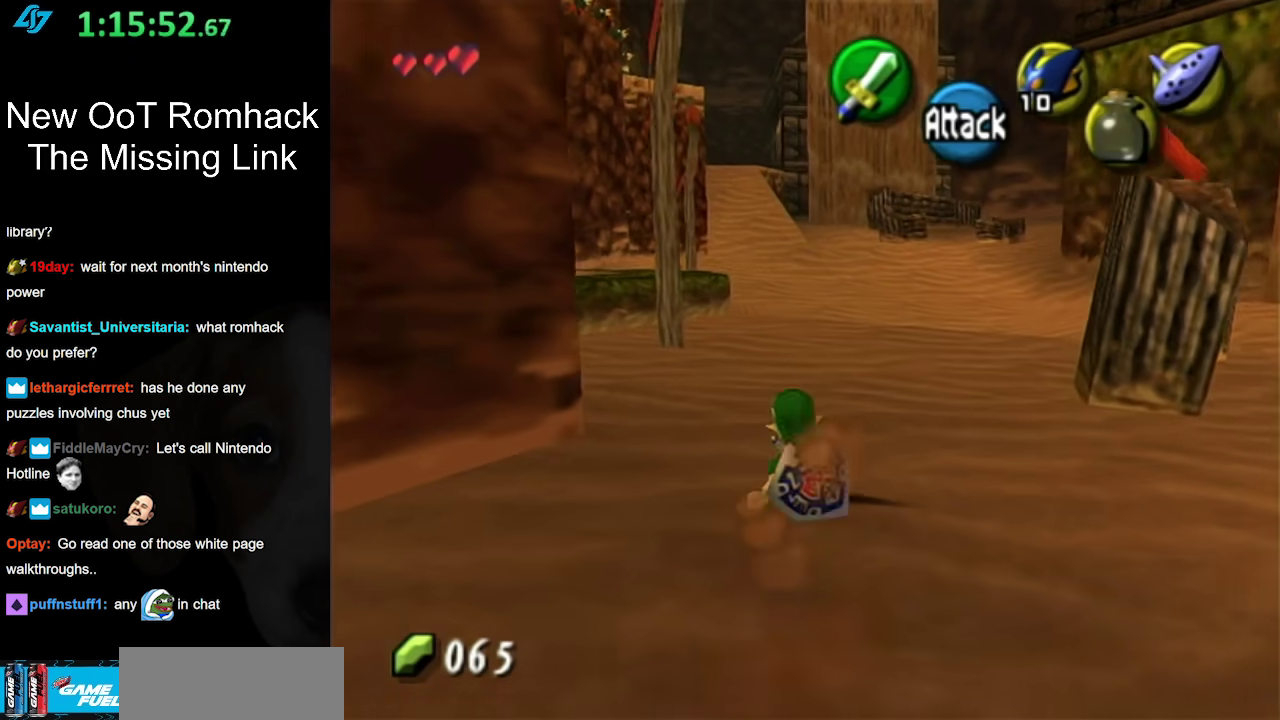
{"buttons": [], "left_stick": "up-left", "right_stick": "center", "events": [[150, "left_stick", "up-left"], [333, "A", "down"], [483, "A", "up"]]}
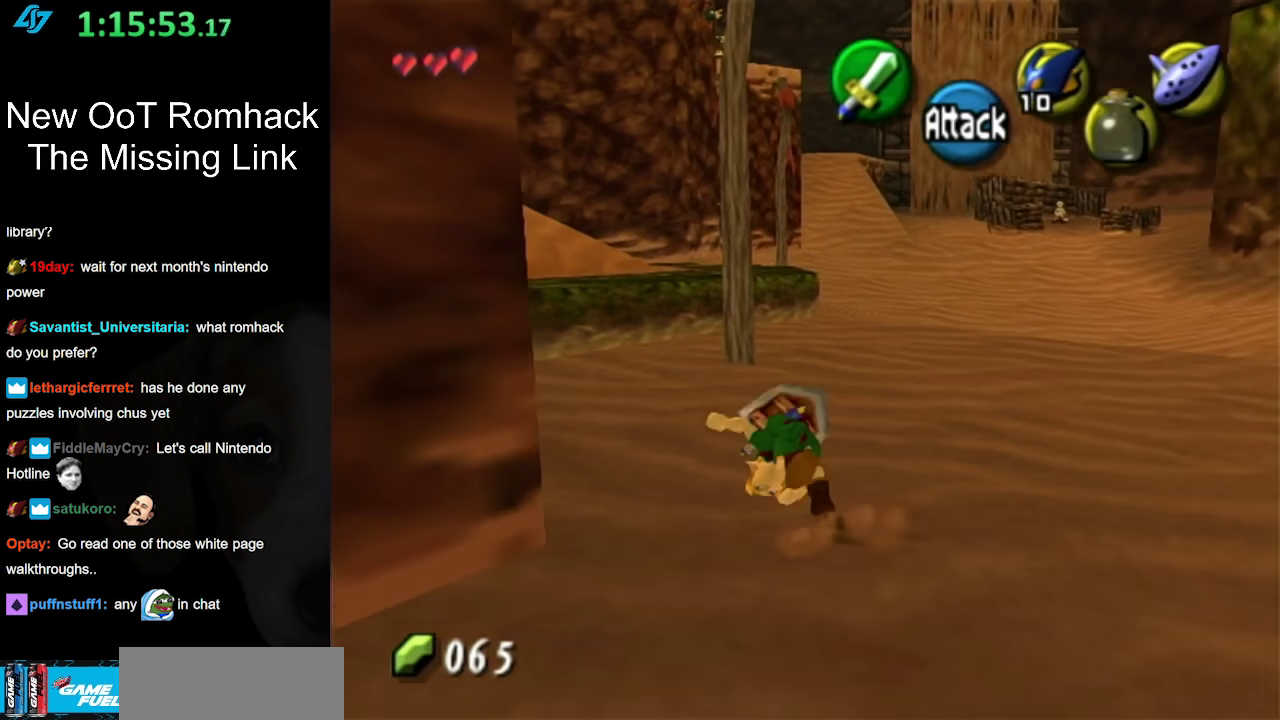
{"buttons": [], "left_stick": "up-left", "right_stick": "center", "events": []}
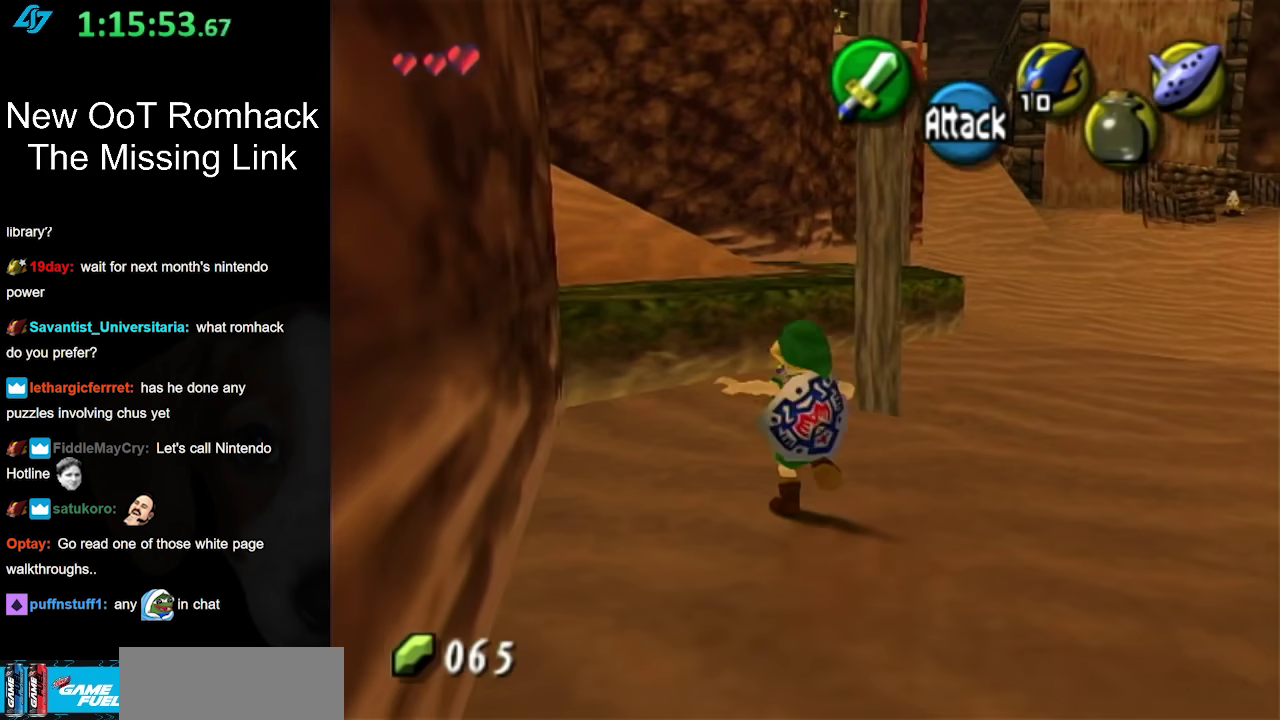
{"buttons": [], "left_stick": "up", "right_stick": "center", "events": [[17, "A", "down"], [117, "L1", "down"], [117, "left_stick", "up"], [150, "A", "up"], [367, "L1", "up"]]}
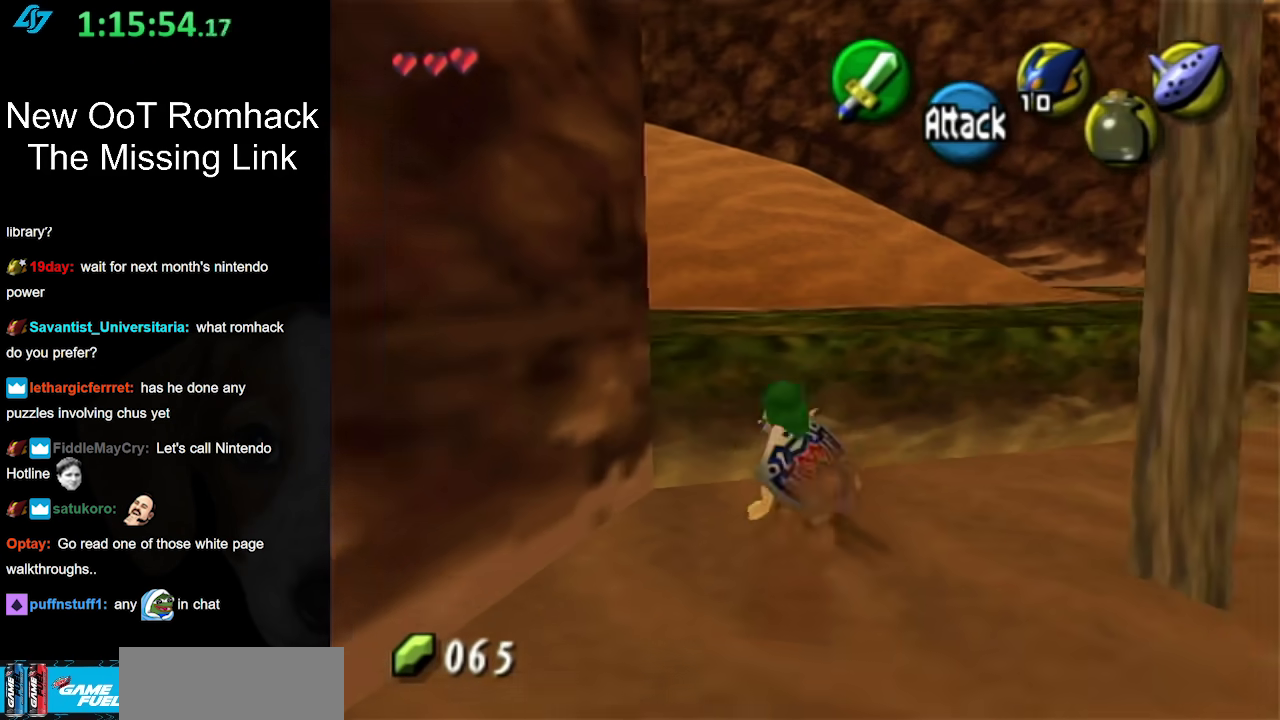
{"buttons": [], "left_stick": "up", "right_stick": "center", "events": [[200, "A", "down"], [383, "A", "up"]]}
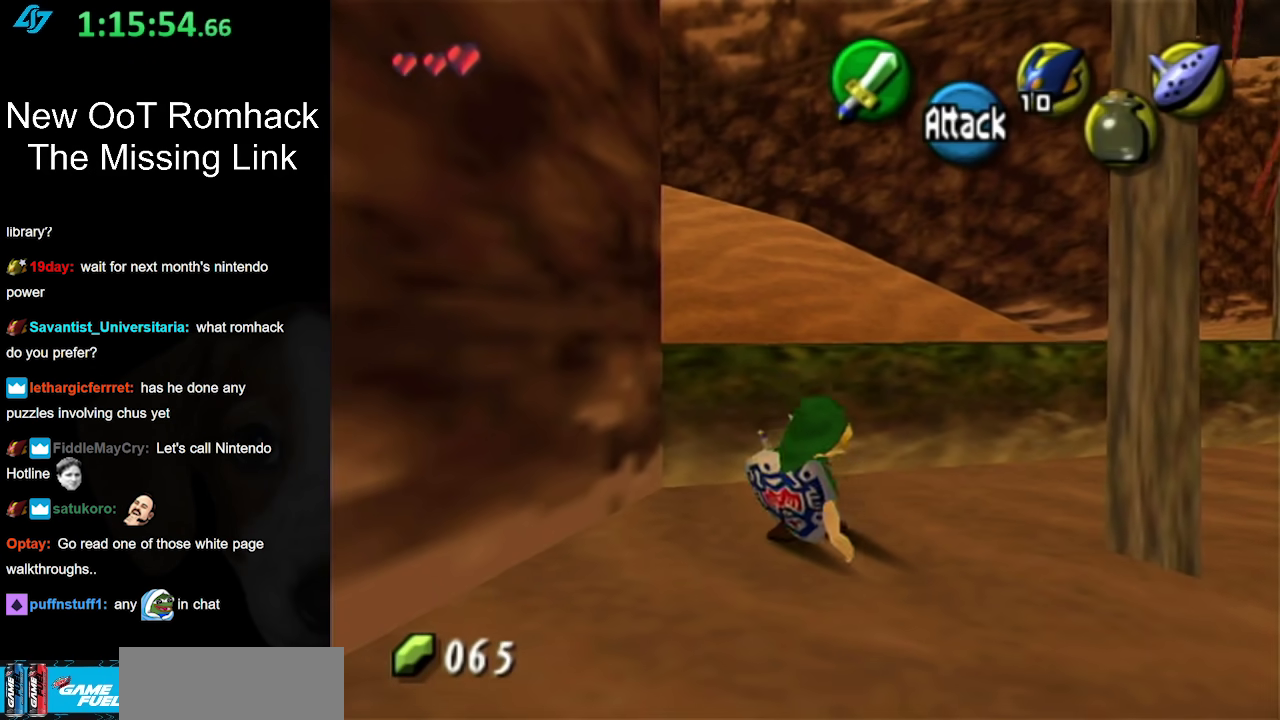
{"buttons": [], "left_stick": "up", "right_stick": "center", "events": []}
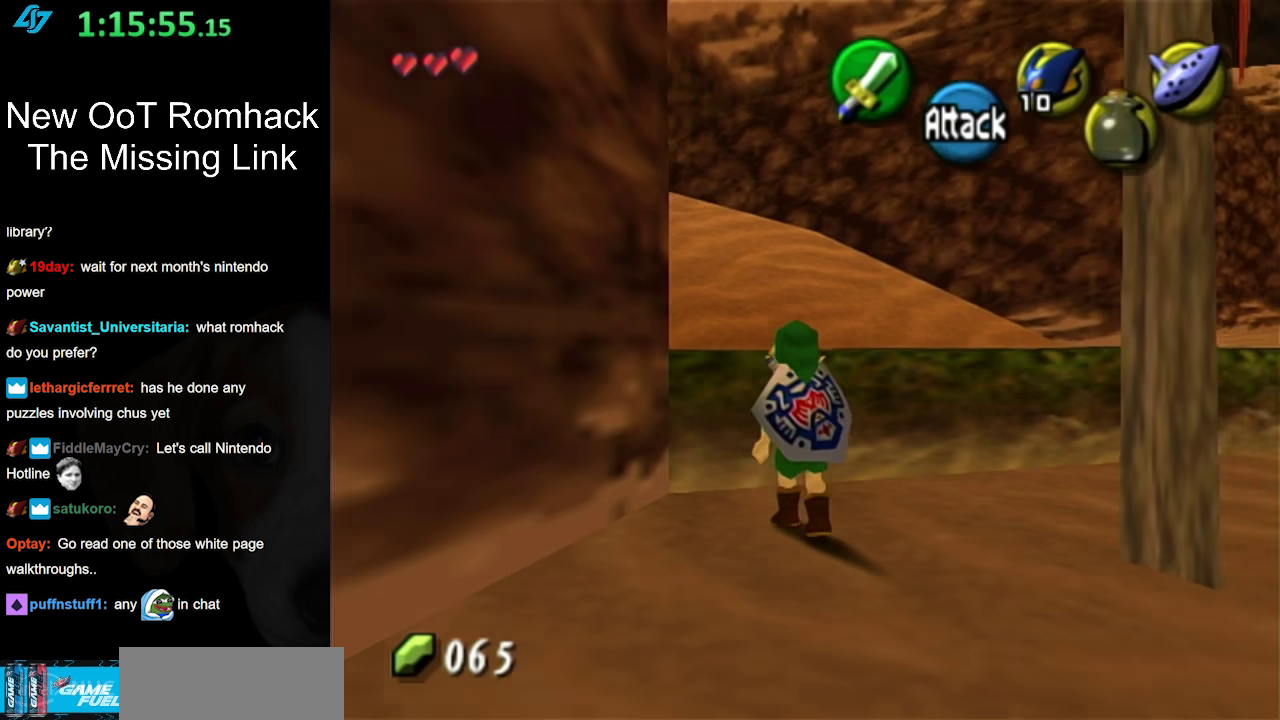
{"buttons": [], "left_stick": "up", "right_stick": "center", "events": [[233, "A", "down"], [367, "A", "up"]]}
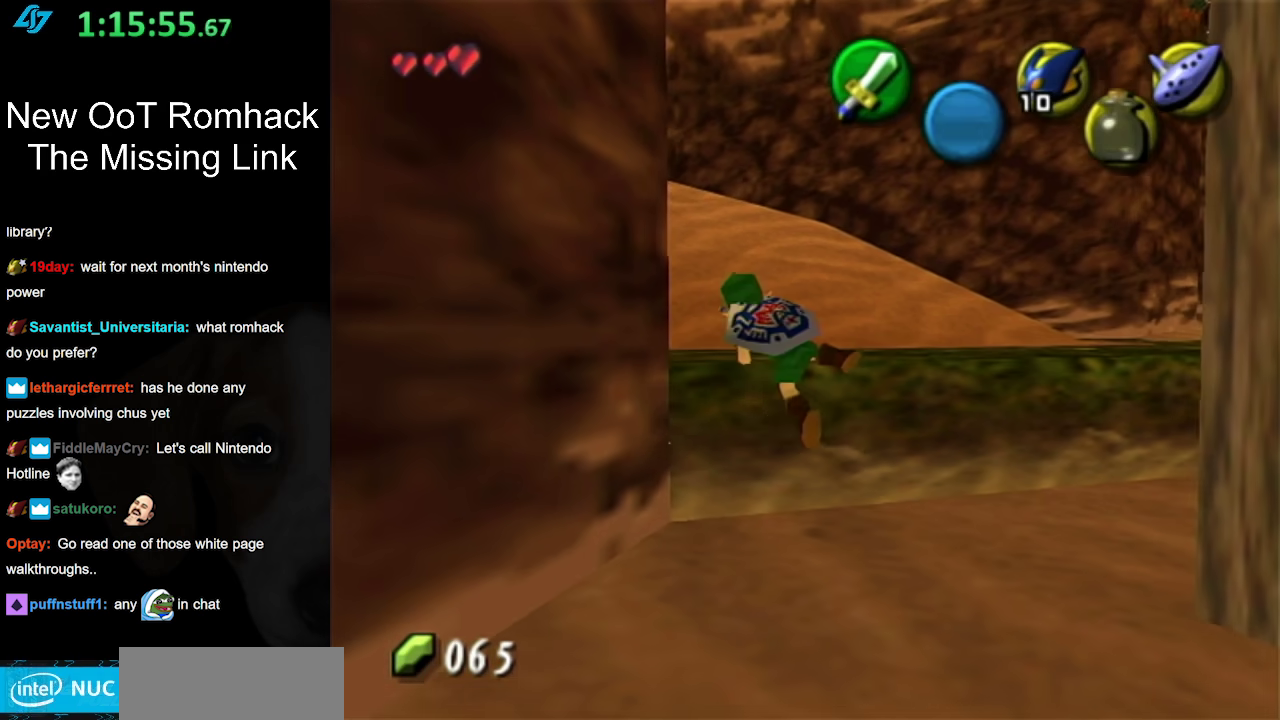
{"buttons": [], "left_stick": "up", "right_stick": "center", "events": []}
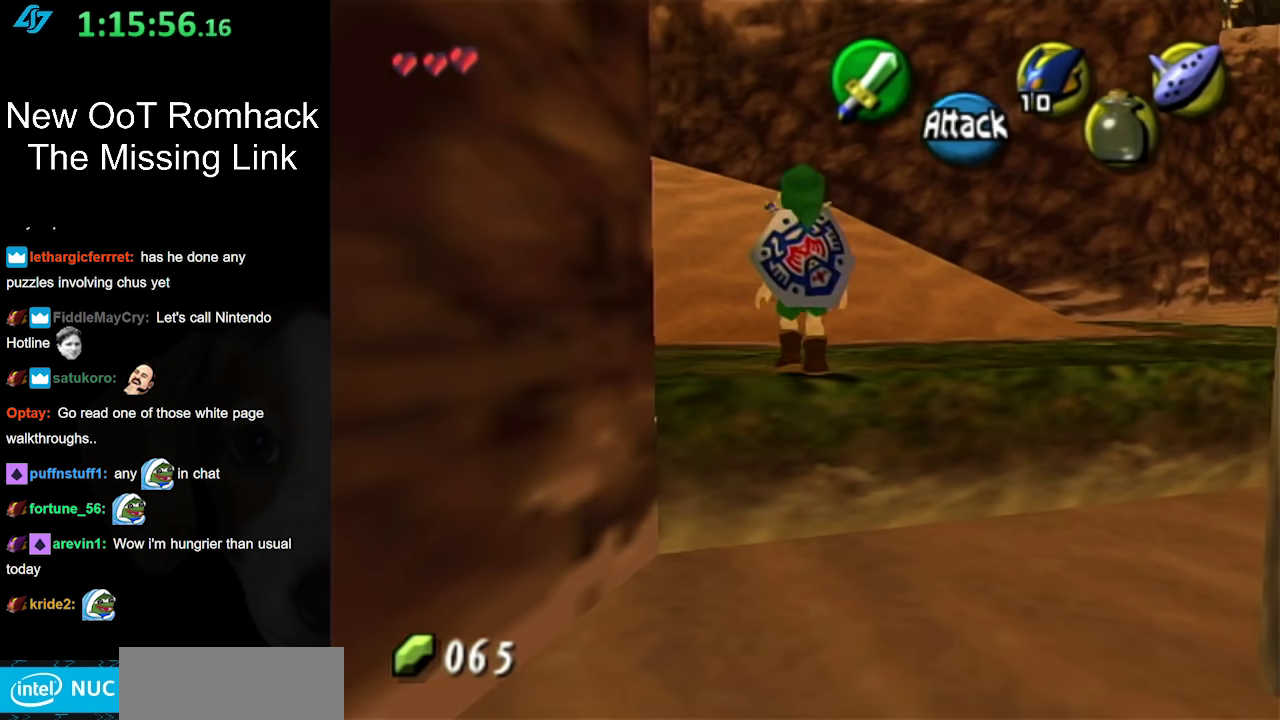
{"buttons": [], "left_stick": "up-left", "right_stick": "center", "events": [[83, "left_stick", "up-left"], [233, "A", "down"], [400, "A", "up"]]}
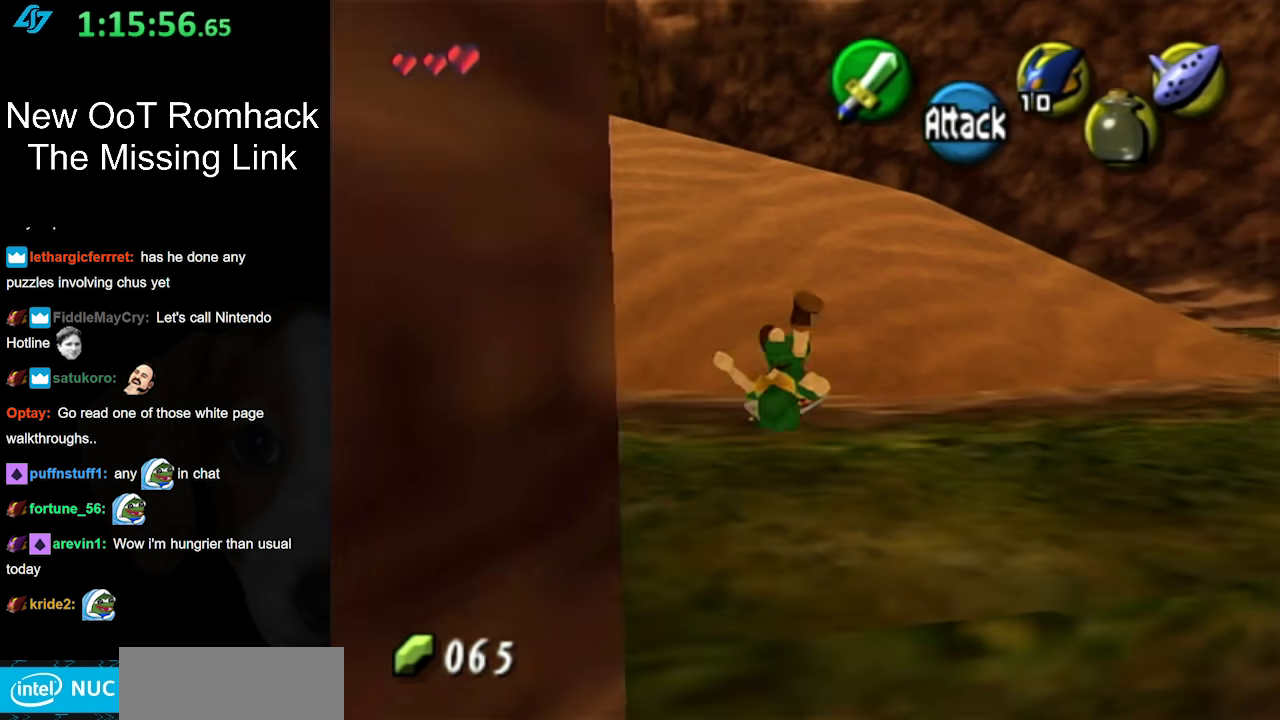
{"buttons": [], "left_stick": "up-left", "right_stick": "center", "events": [[200, "left_stick", "up"], [367, "left_stick", "up-left"]]}
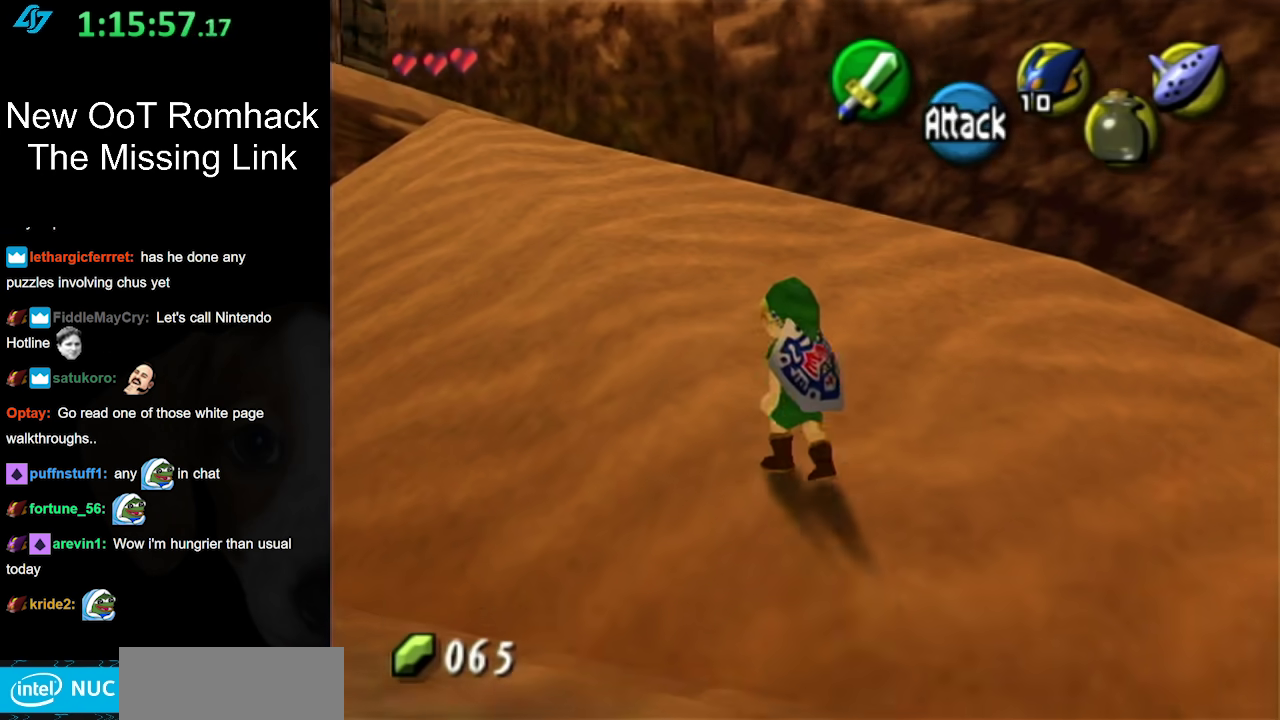
{"buttons": [], "left_stick": "up", "right_stick": "center", "events": [[50, "A", "down"], [183, "L1", "down"], [200, "A", "up"], [200, "left_stick", "up"], [417, "L1", "up"]]}
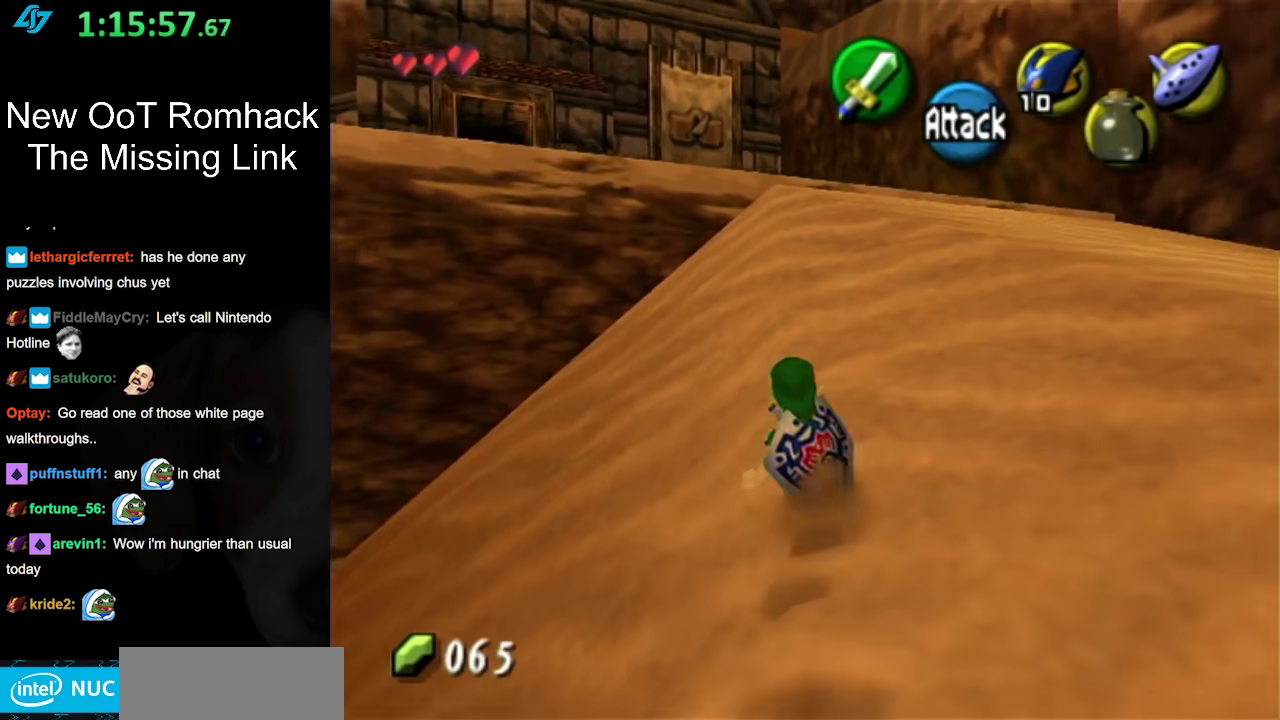
{"buttons": [], "left_stick": "up", "right_stick": "center", "events": [[300, "A", "down"], [483, "A", "up"]]}
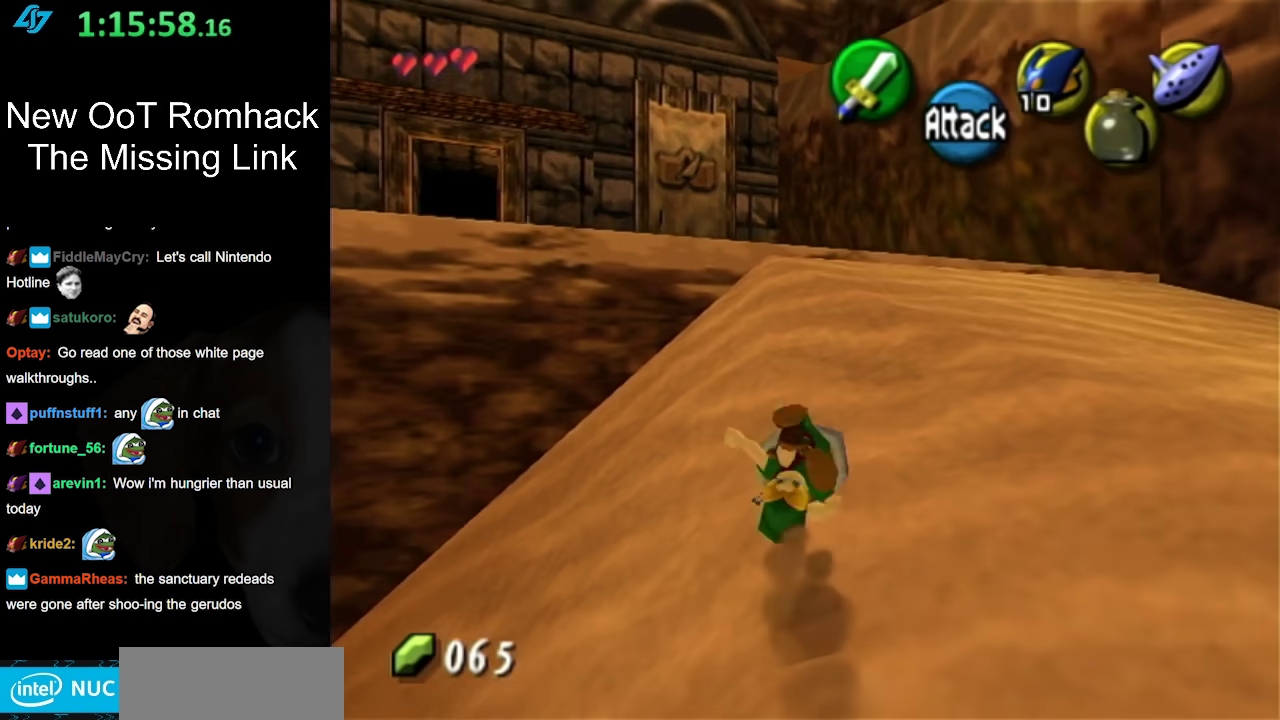
{"buttons": ["A"], "left_stick": "up", "right_stick": "center", "events": [[483, "A", "down"]]}
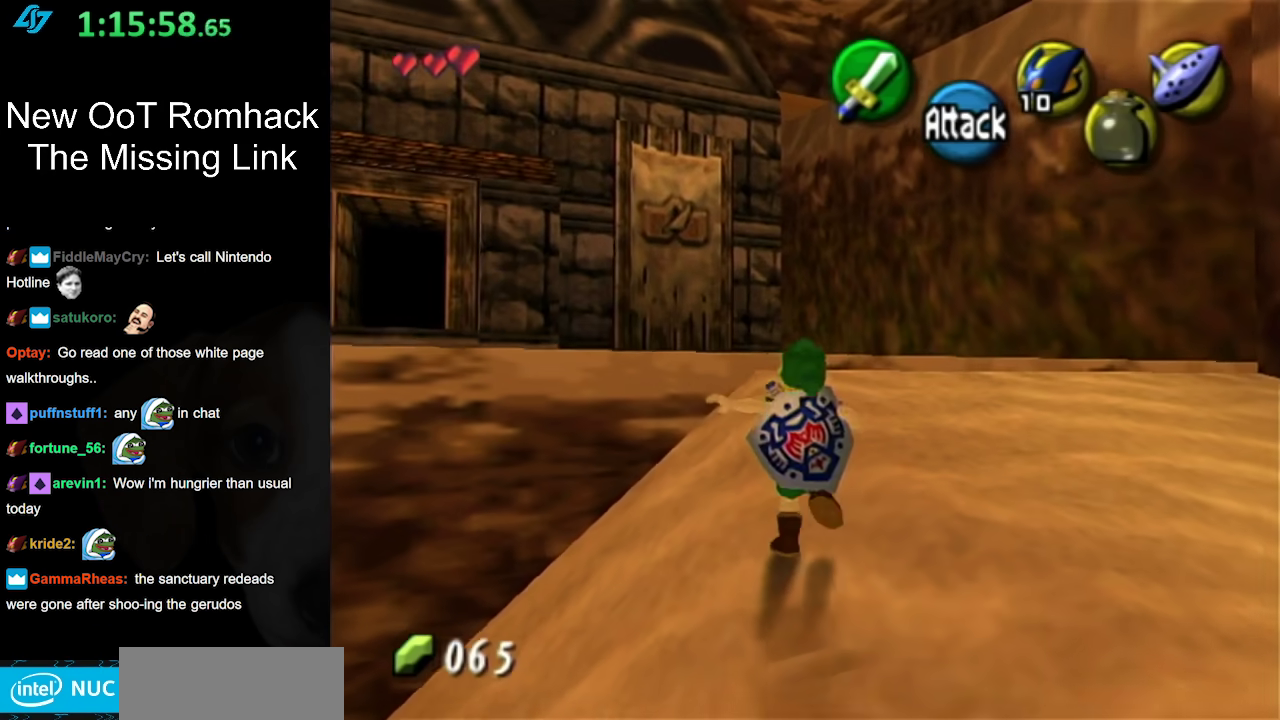
{"buttons": [], "left_stick": "up", "right_stick": "center", "events": [[200, "A", "up"]]}
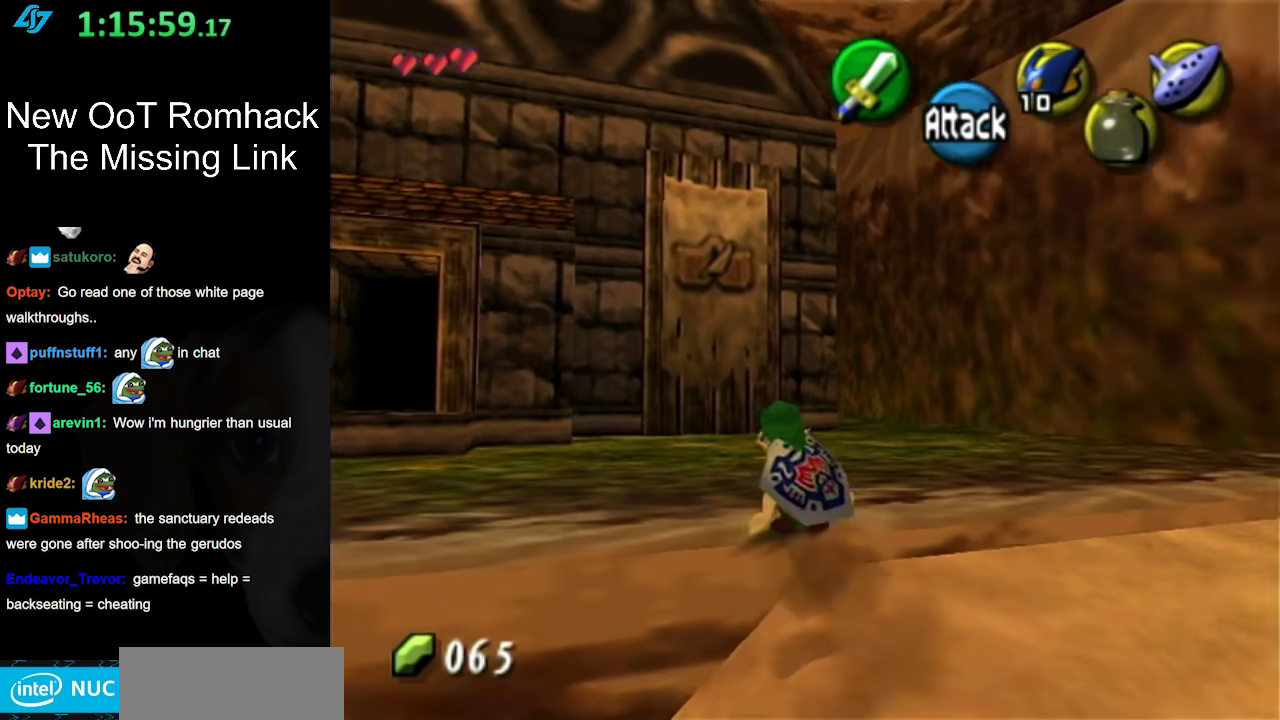
{"buttons": [], "left_stick": "up-left", "right_stick": "center", "events": [[17, "left_stick", "up-left"], [300, "A", "down"], [483, "A", "up"]]}
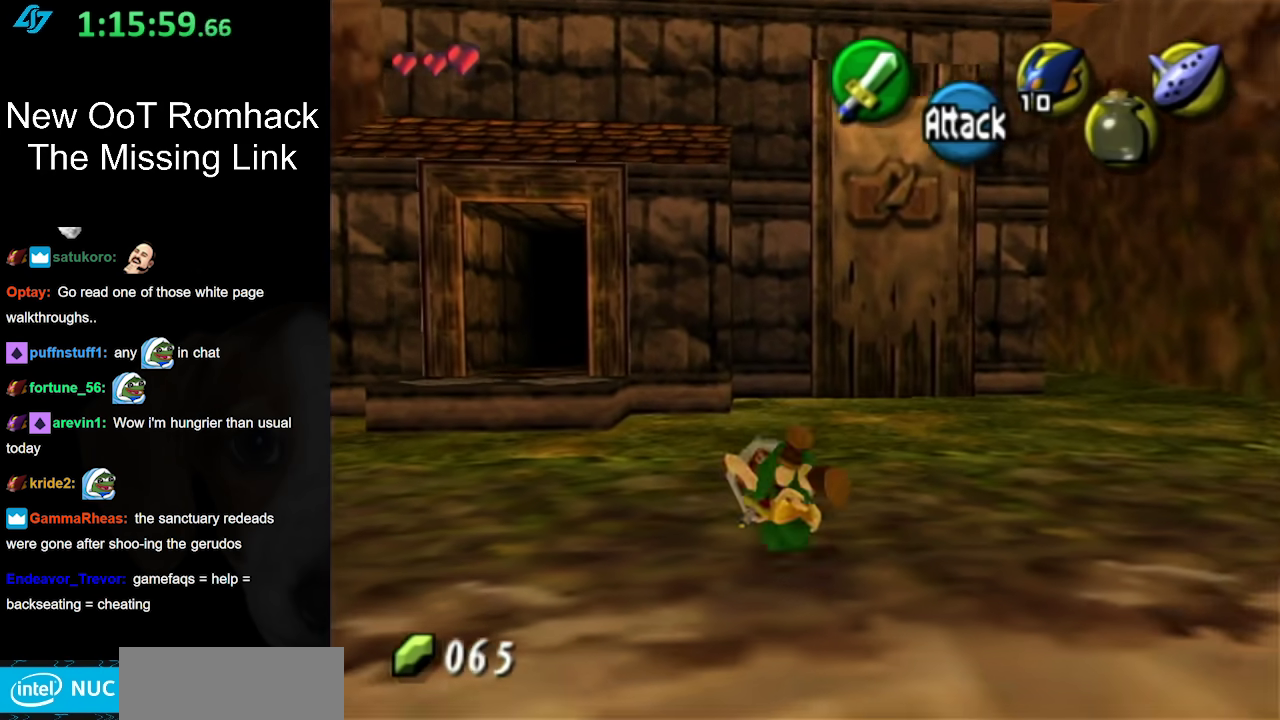
{"buttons": [], "left_stick": "up-left", "right_stick": "center", "events": []}
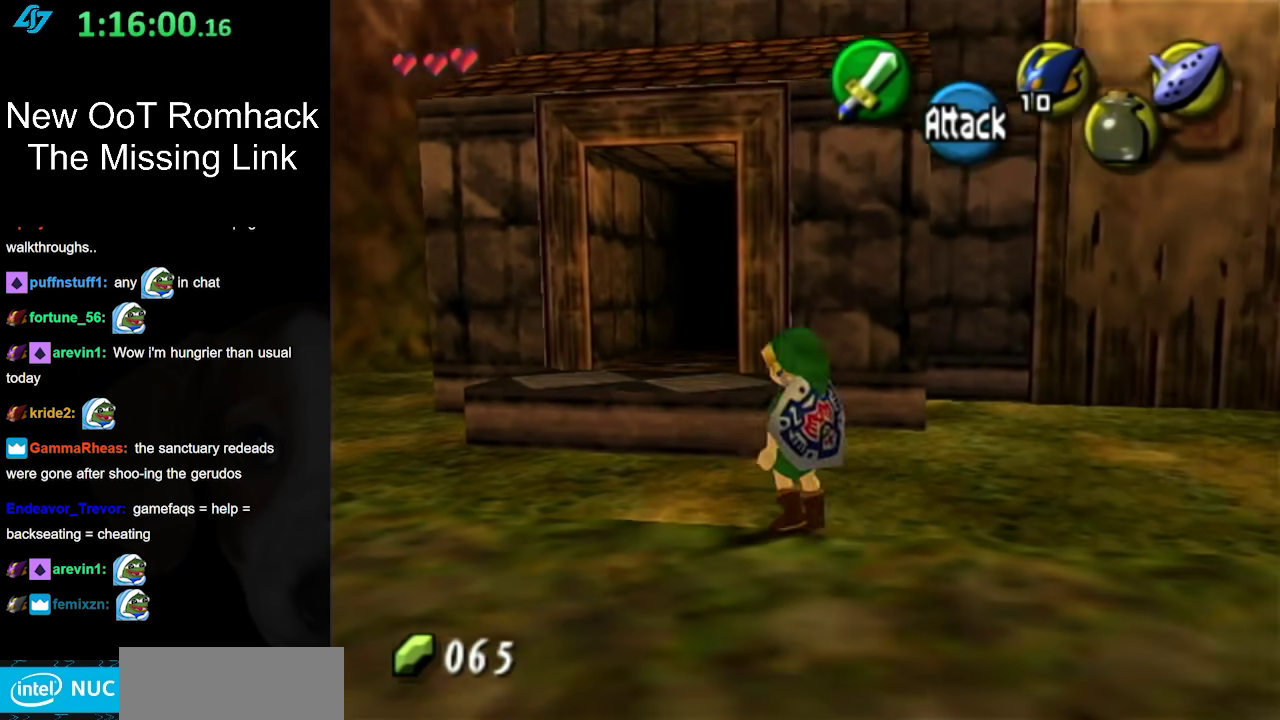
{"buttons": ["L1"], "left_stick": "right", "right_stick": "center", "events": [[450, "L1", "down"], [450, "left_stick", "right"]]}
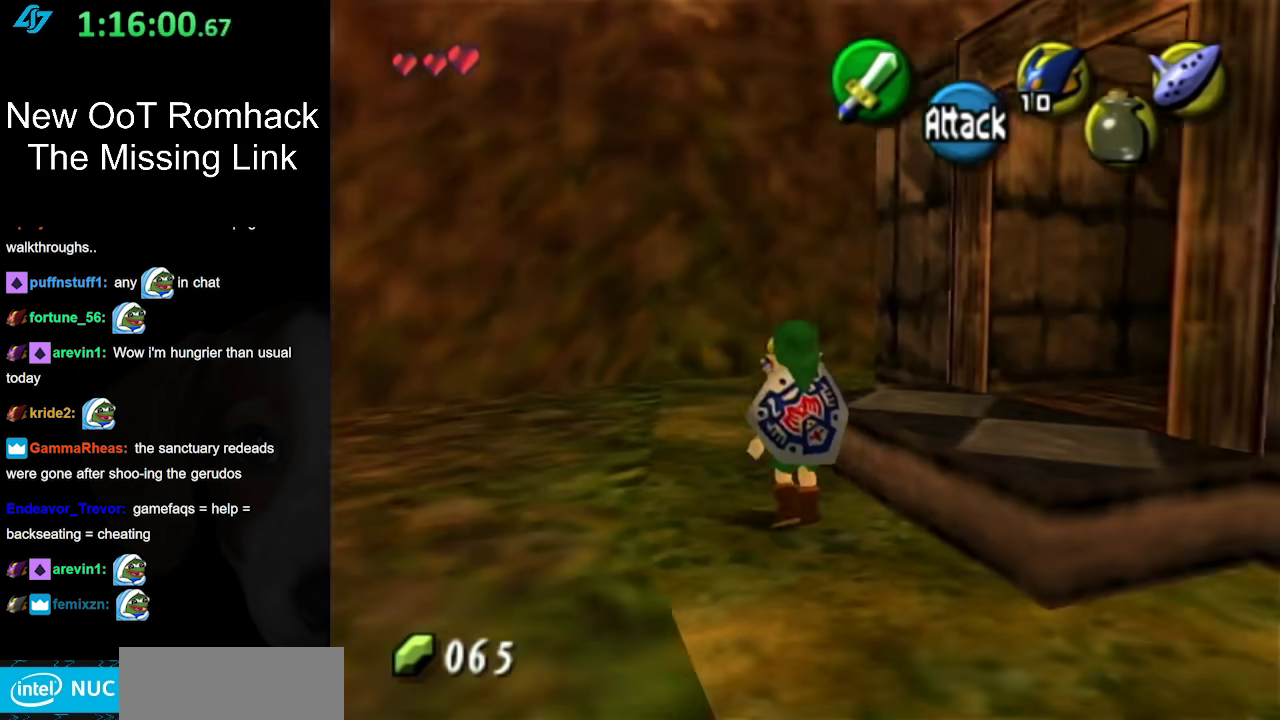
{"buttons": ["L1"], "left_stick": "right", "right_stick": "center", "events": [[167, "A", "down"], [300, "A", "up"], [400, "A", "down"], [483, "A", "up"]]}
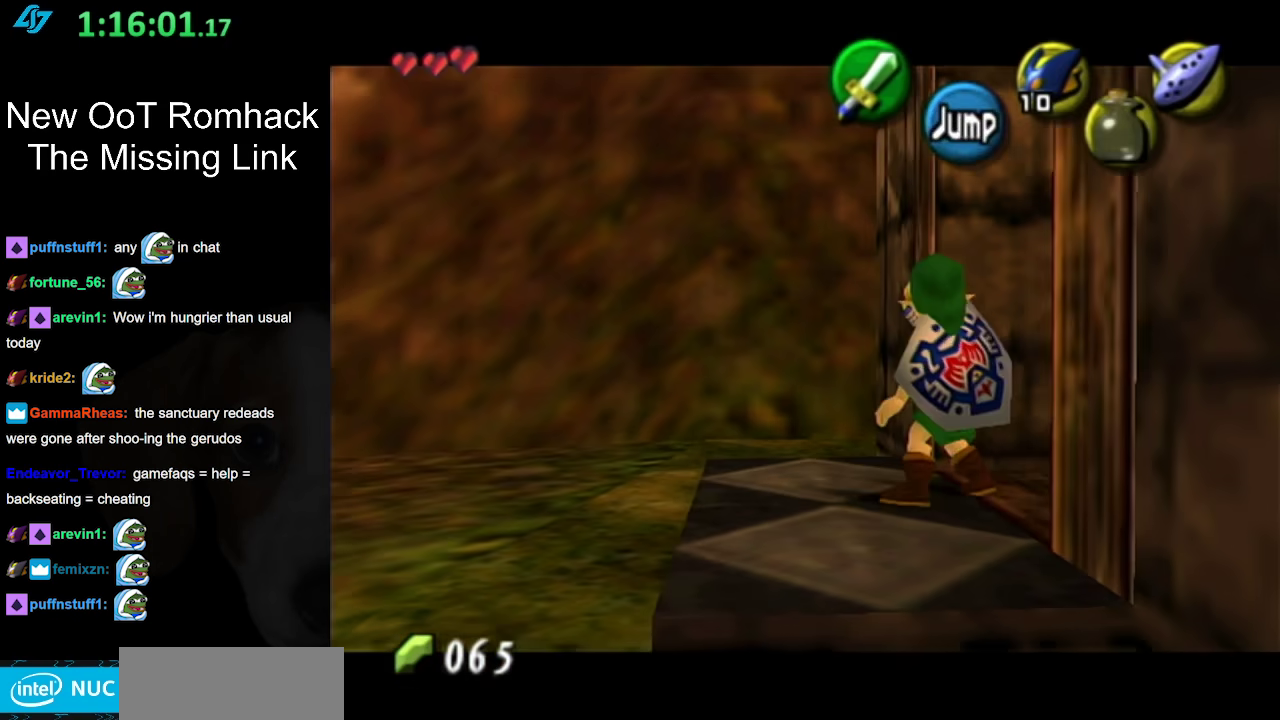
{"buttons": [], "left_stick": "center", "right_stick": "center", "events": [[83, "A", "down"], [167, "A", "up"], [233, "A", "down"], [367, "A", "up"], [383, "L1", "up"], [500, "left_stick", "center"]]}